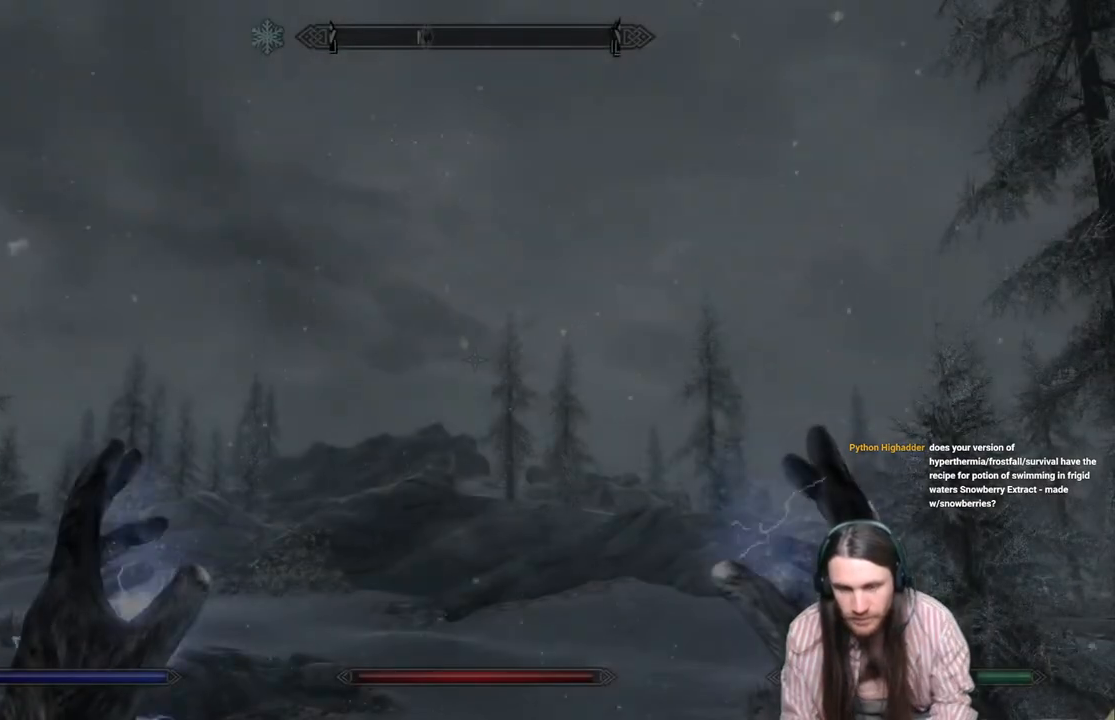
Gameplay with a controller (Xbox layout); each line is a JSON object with the inputs held at the frame after it. "events" lists button and stick changes between this image and that frame as [ms after this image, input, new state], when the widget could be followed in between.
{"buttons": [], "left_stick": "down", "right_stick": "center", "events": [[117, "left_stick", "down"], [250, "right_stick", "down-right"], [450, "right_stick", "center"]]}
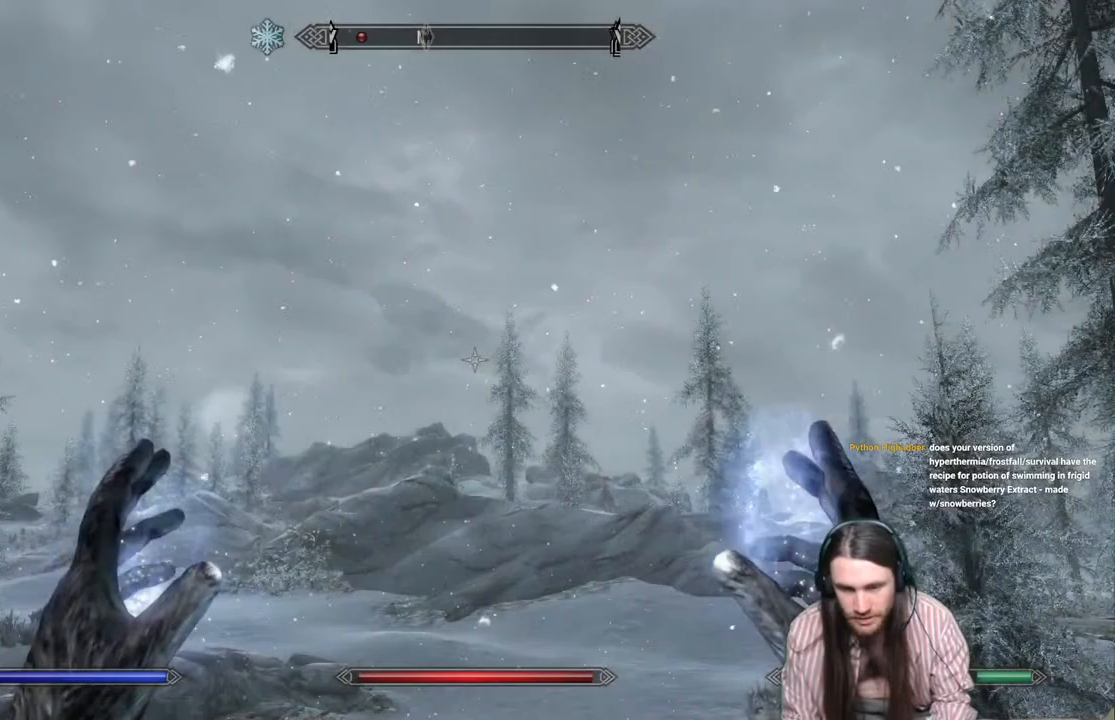
{"buttons": [], "left_stick": "down-right", "right_stick": "right", "events": [[100, "right_stick", "right"], [433, "left_stick", "down-right"]]}
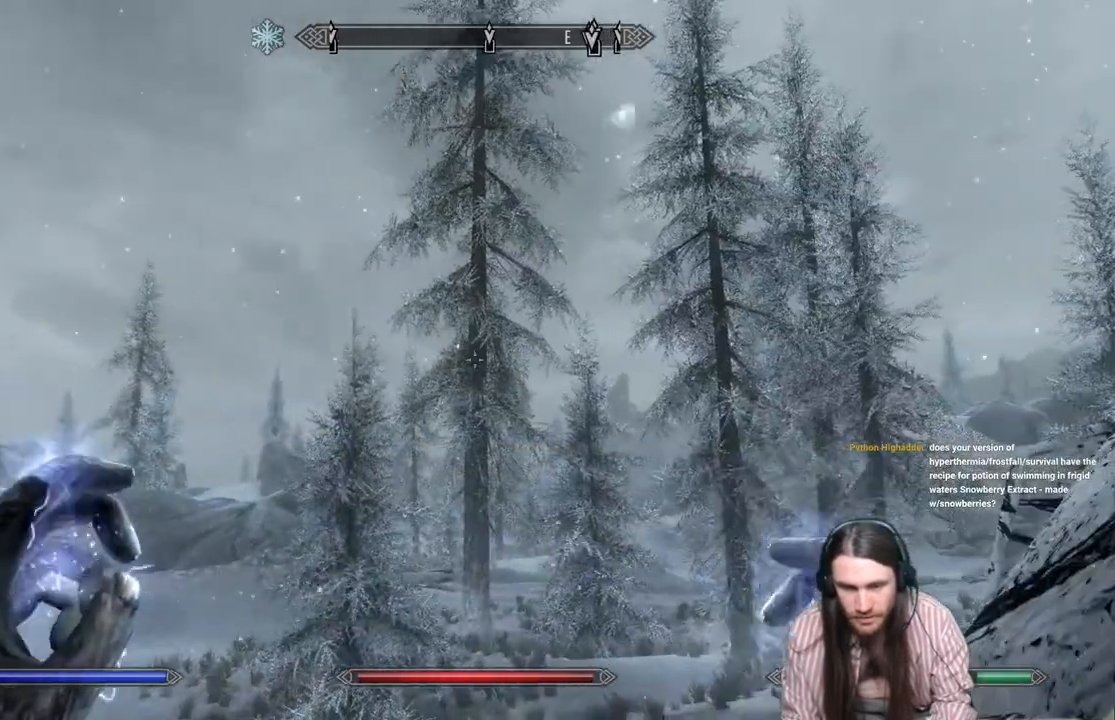
{"buttons": [], "left_stick": "right", "right_stick": "left", "events": [[117, "right_stick", "left"], [333, "left_stick", "right"]]}
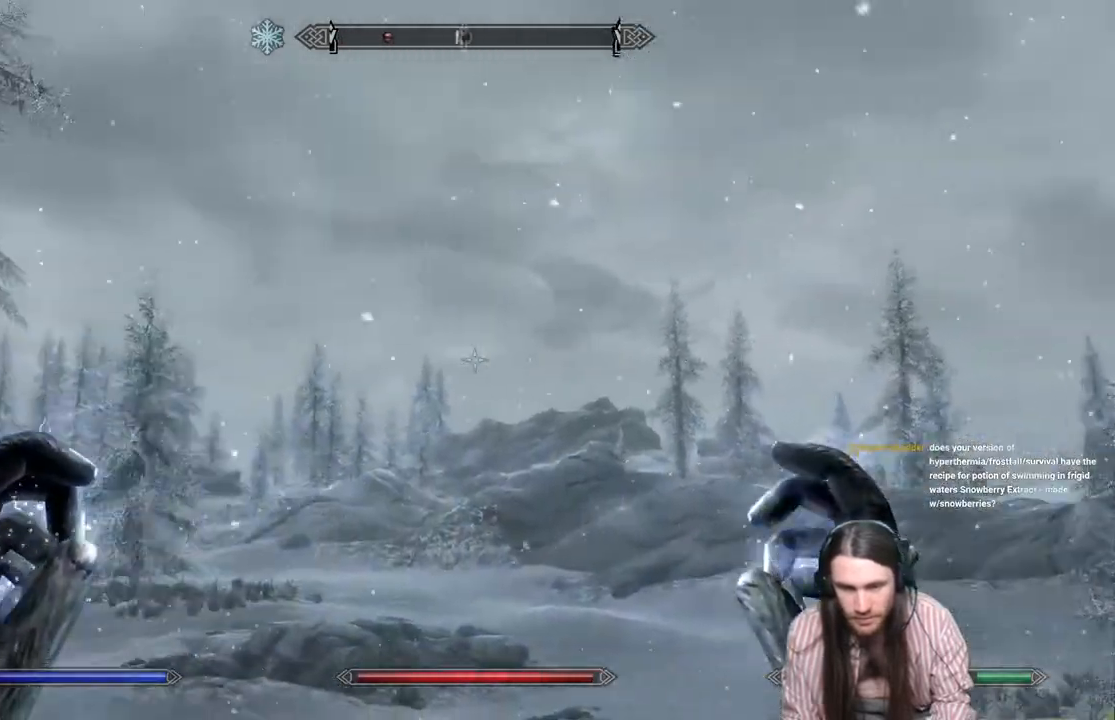
{"buttons": [], "left_stick": "right", "right_stick": "center", "events": [[200, "right_stick", "center"]]}
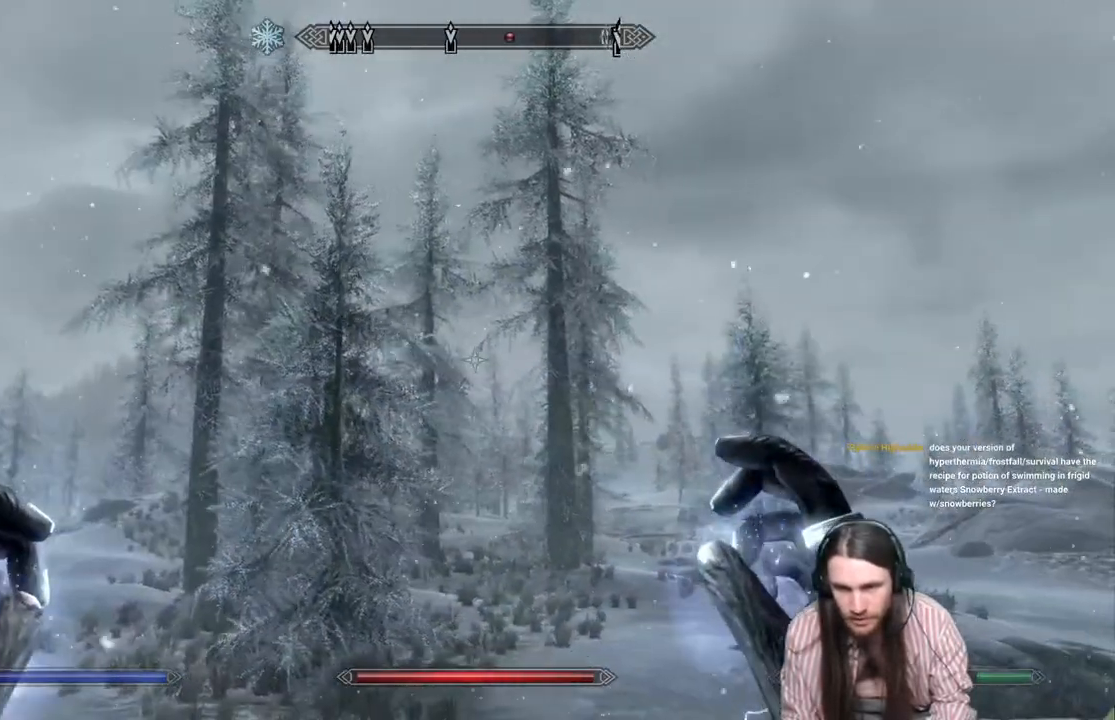
{"buttons": [], "left_stick": "down-right", "right_stick": "up", "events": [[217, "left_stick", "down-right"], [283, "right_stick", "up"]]}
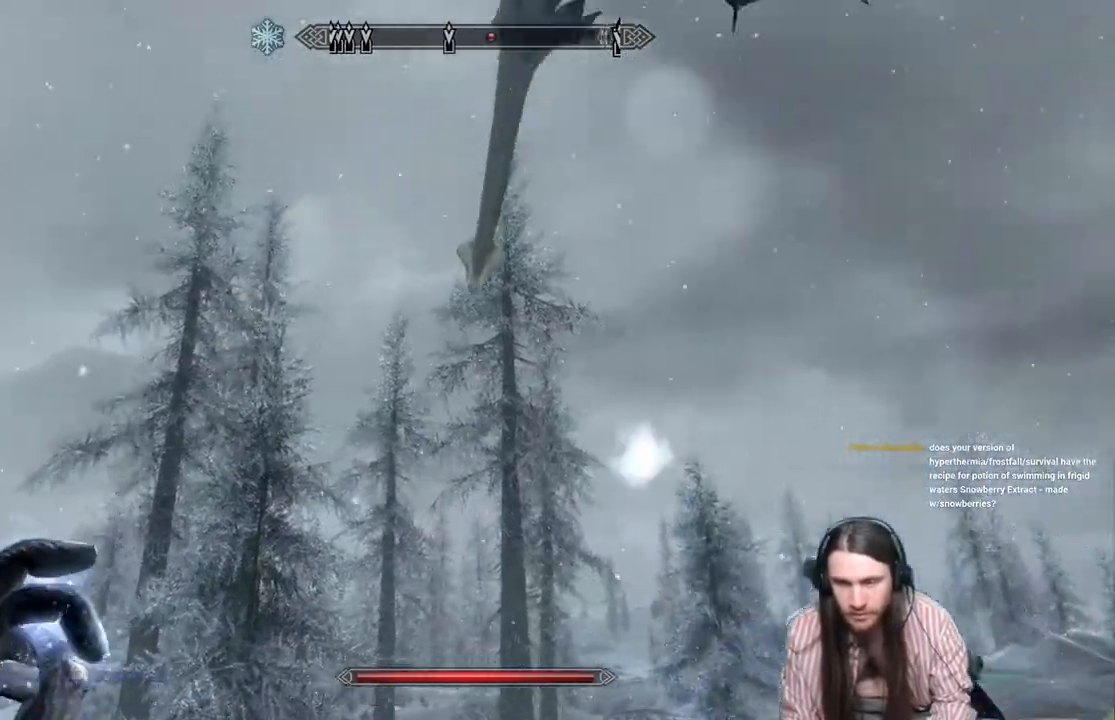
{"buttons": ["L2", "R2"], "left_stick": "center", "right_stick": "center", "events": [[67, "left_stick", "down"], [83, "right_stick", "center"], [267, "R2", "down"], [283, "L2", "down"], [283, "left_stick", "center"]]}
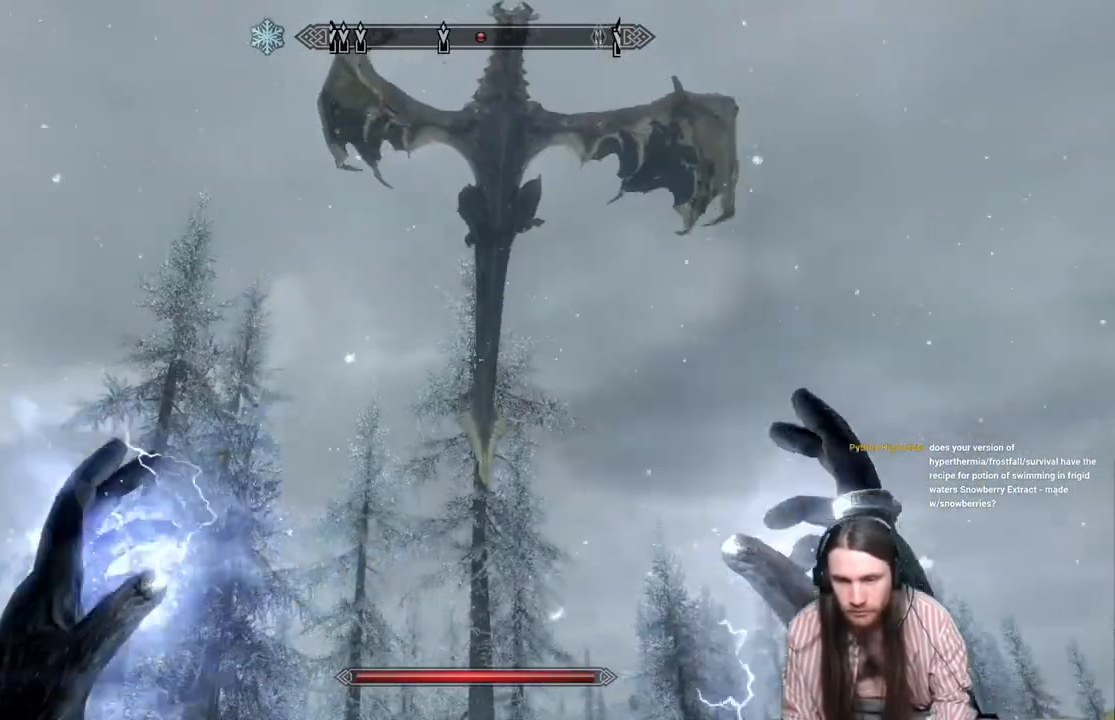
{"buttons": ["L2", "R2"], "left_stick": "center", "right_stick": "center", "events": [[133, "left_stick", "right"], [167, "right_stick", "up"], [283, "left_stick", "center"], [433, "right_stick", "center"]]}
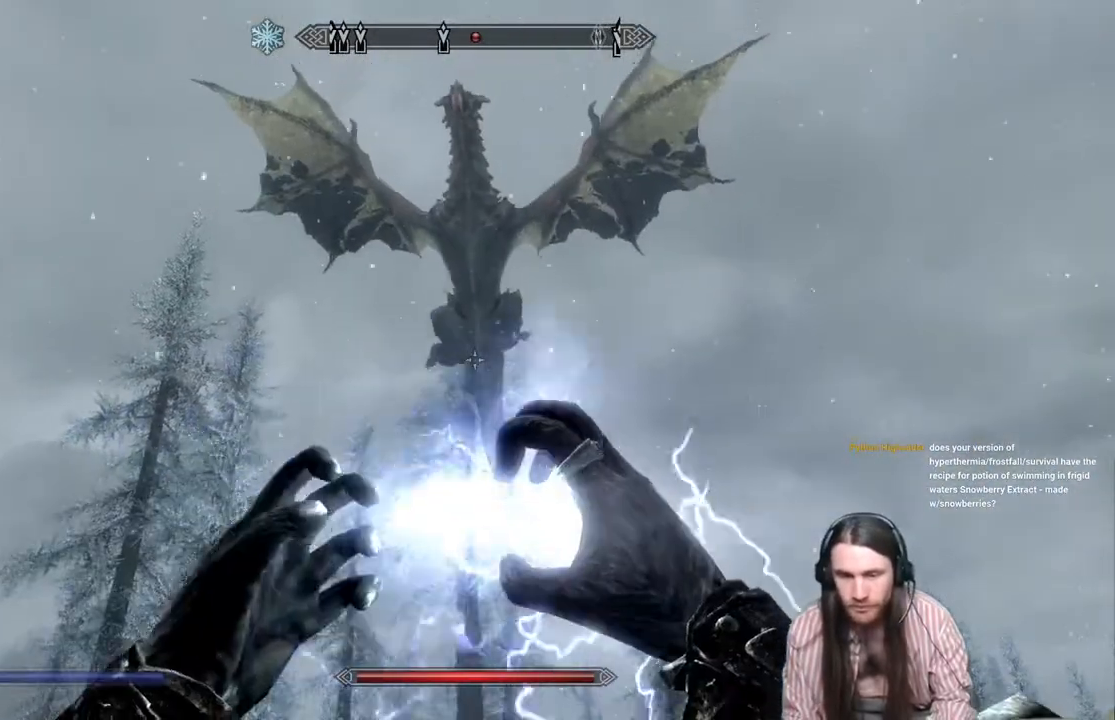
{"buttons": [], "left_stick": "down", "right_stick": "up", "events": [[117, "L2", "up"], [117, "R2", "up"], [350, "right_stick", "up"], [433, "left_stick", "down"]]}
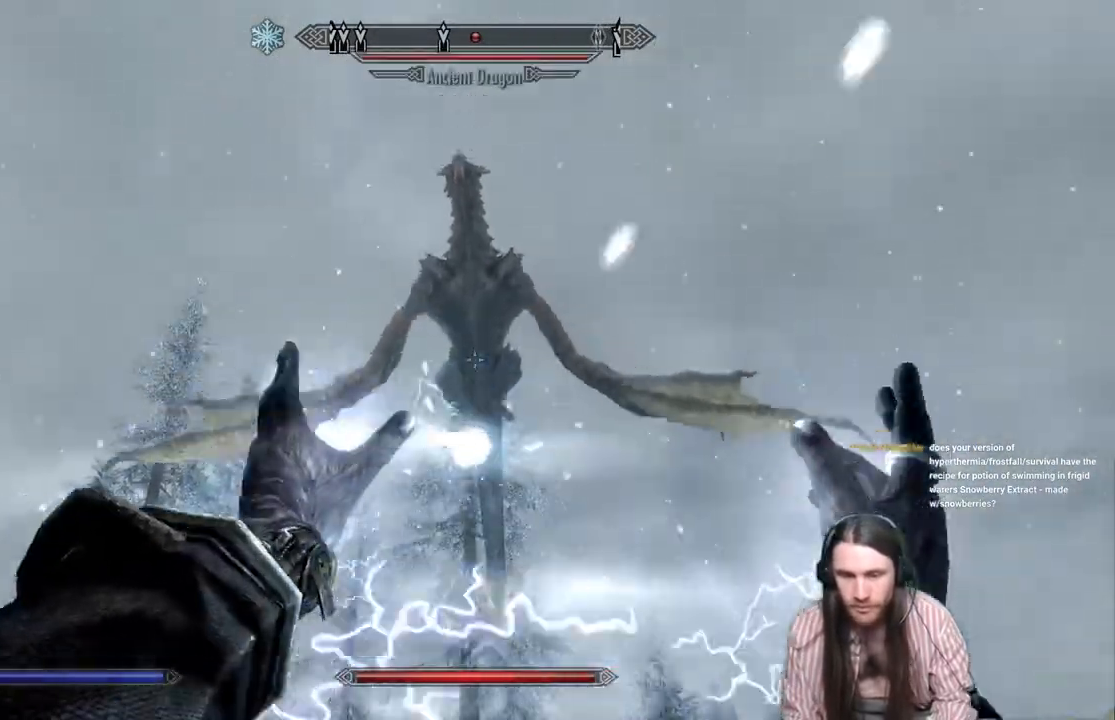
{"buttons": [], "left_stick": "down", "right_stick": "up", "events": []}
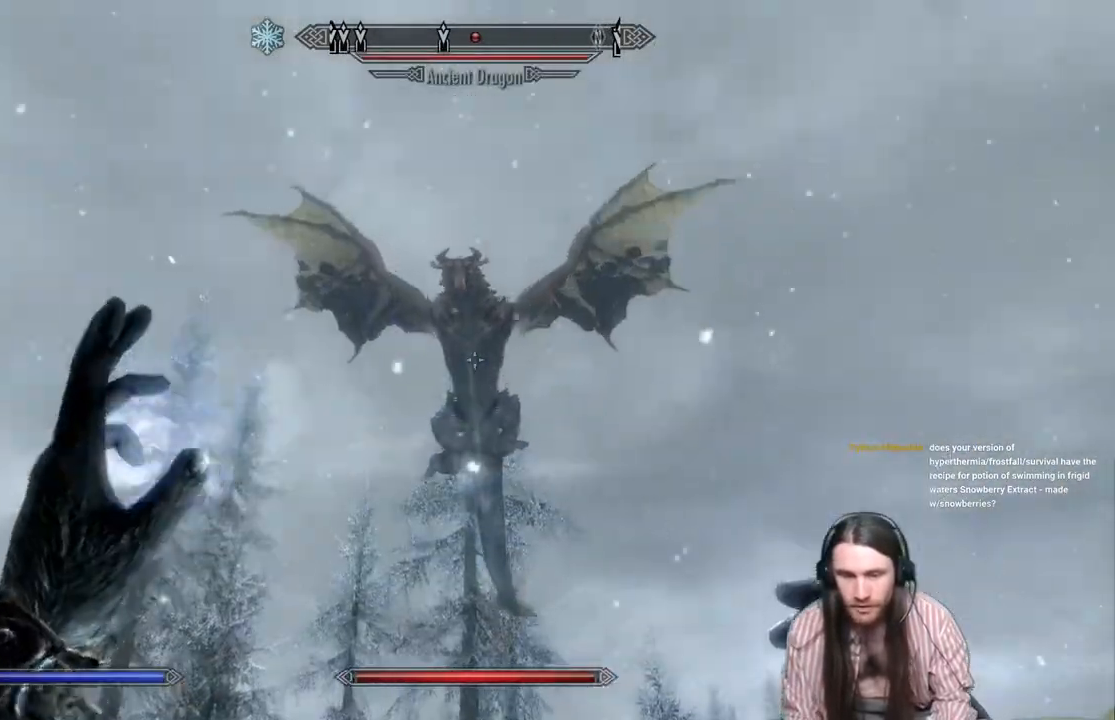
{"buttons": ["L2", "R2"], "left_stick": "center", "right_stick": "center", "events": [[250, "right_stick", "down"], [333, "right_stick", "center"], [383, "left_stick", "center"], [450, "L2", "down"], [450, "R2", "down"]]}
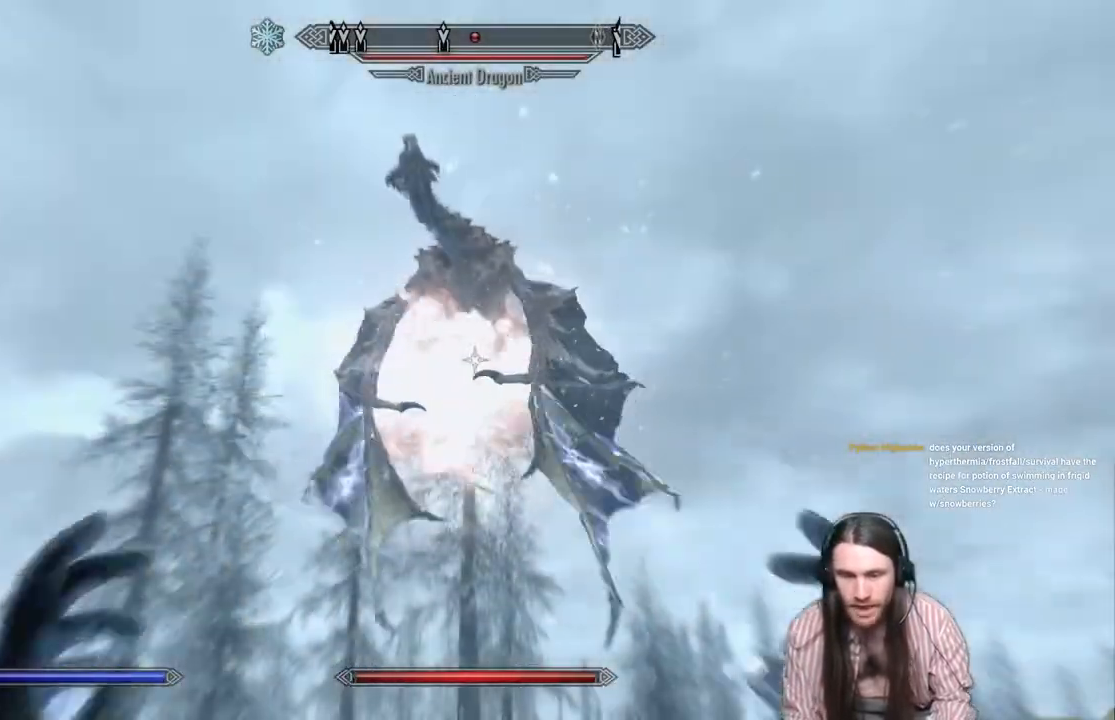
{"buttons": ["L2", "R2"], "left_stick": "center", "right_stick": "center", "events": []}
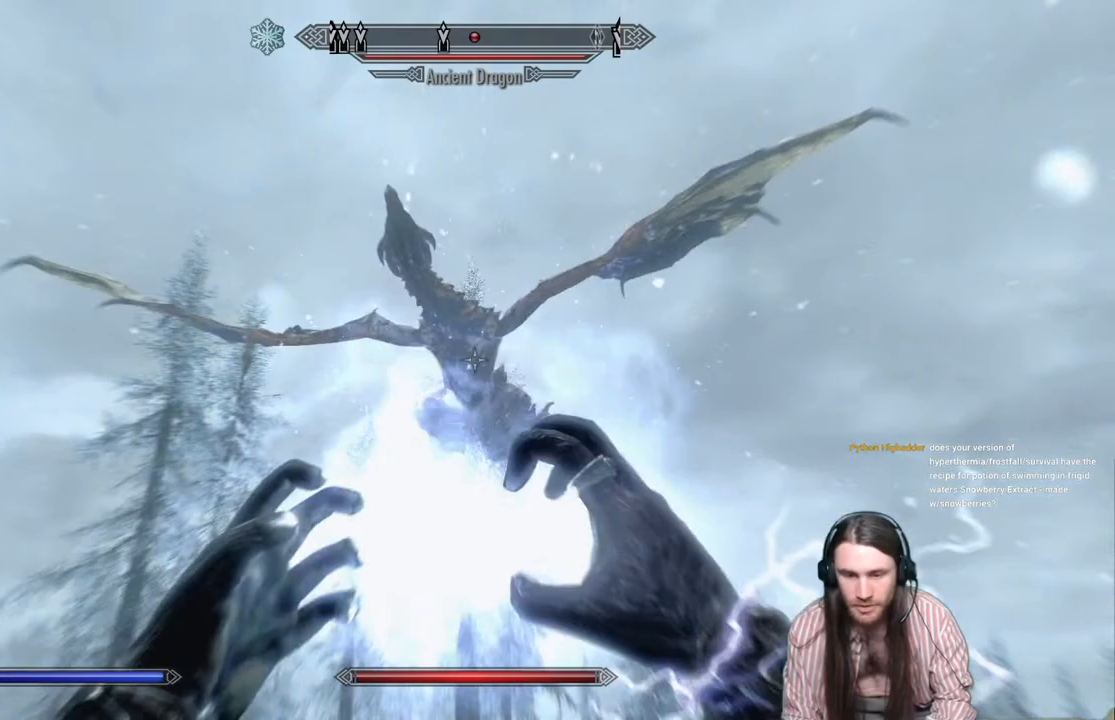
{"buttons": ["L2", "R2"], "left_stick": "center", "right_stick": "center", "events": []}
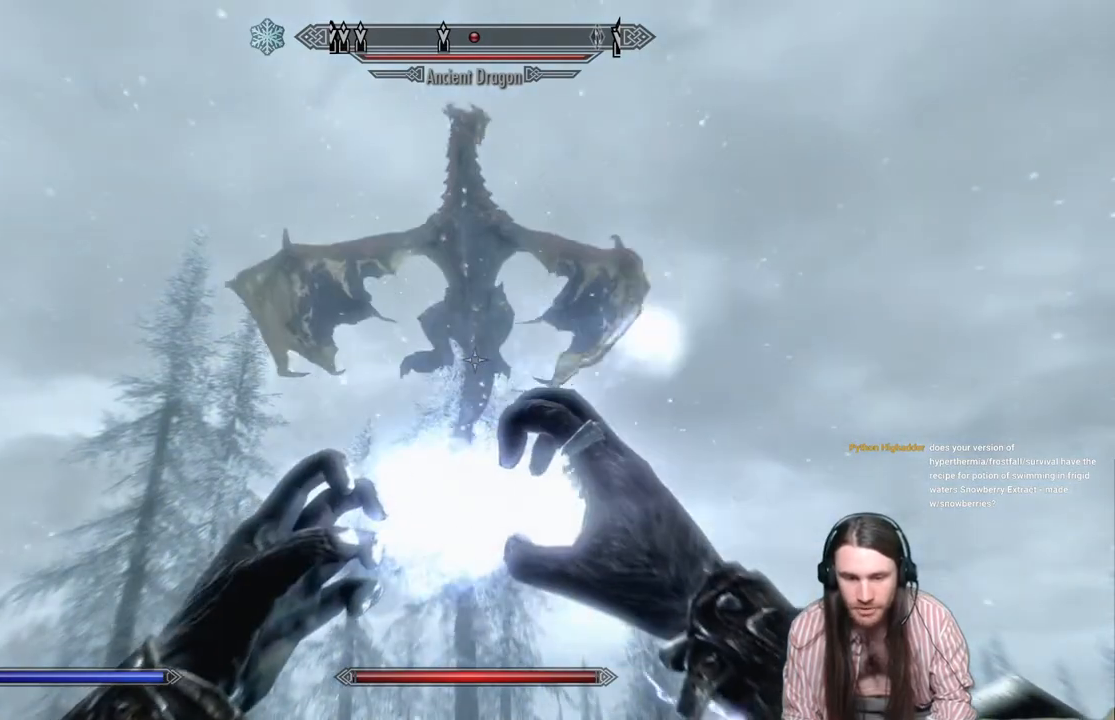
{"buttons": [], "left_stick": "center", "right_stick": "center", "events": [[367, "R2", "up"], [383, "L2", "up"]]}
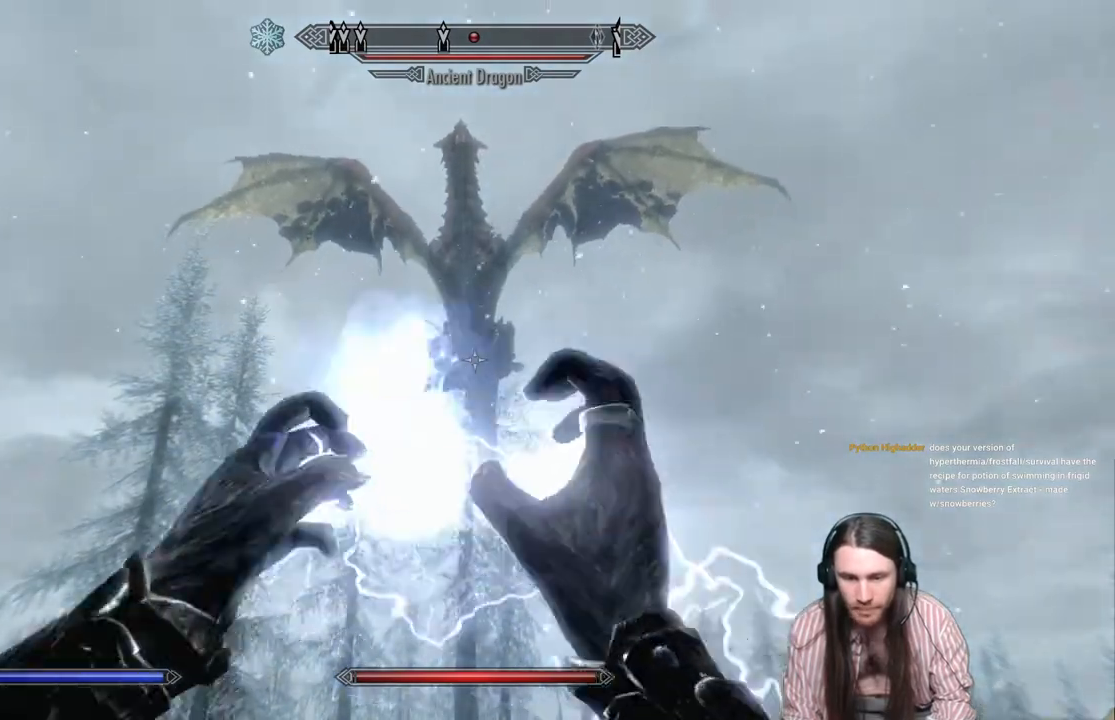
{"buttons": [], "left_stick": "center", "right_stick": "center", "events": []}
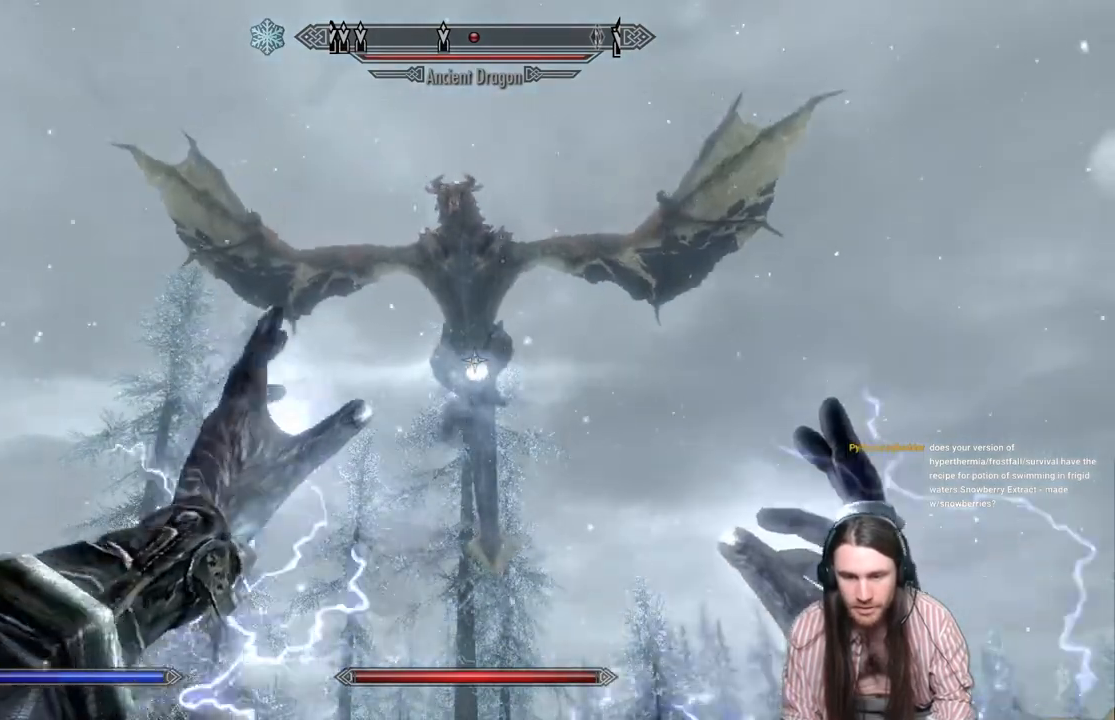
{"buttons": ["L2", "R2"], "left_stick": "center", "right_stick": "center", "events": [[367, "L2", "down"], [400, "R2", "down"]]}
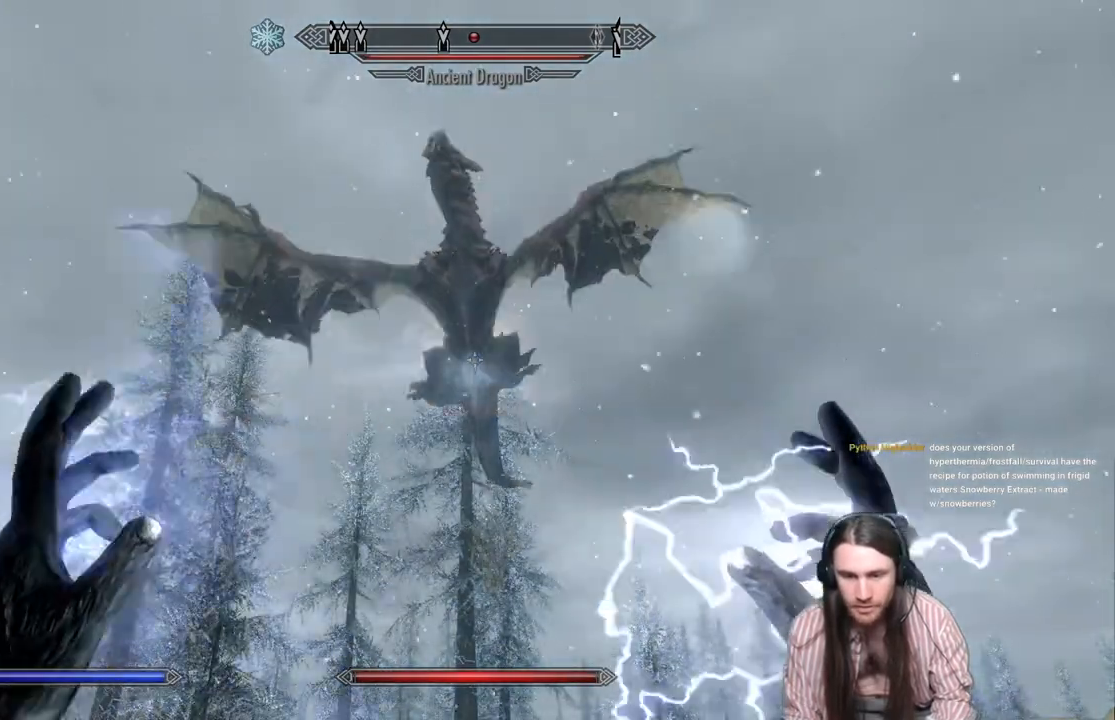
{"buttons": ["L2", "R2"], "left_stick": "center", "right_stick": "center", "events": []}
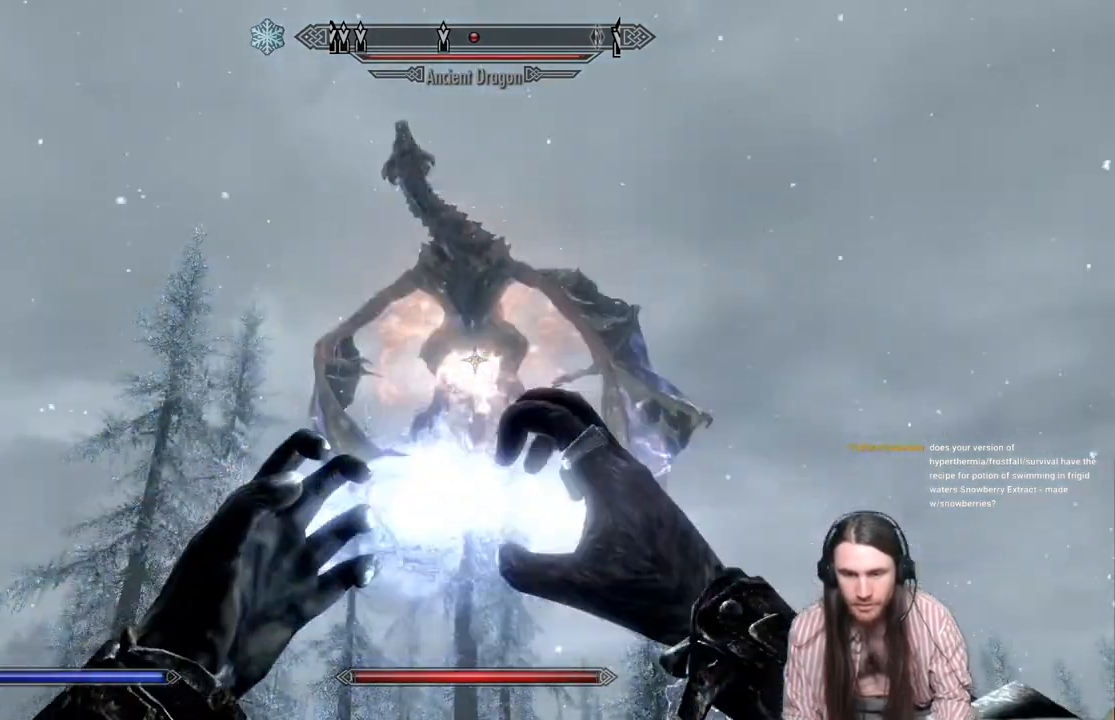
{"buttons": [], "left_stick": "center", "right_stick": "center", "events": [[217, "R2", "up"], [250, "L2", "up"]]}
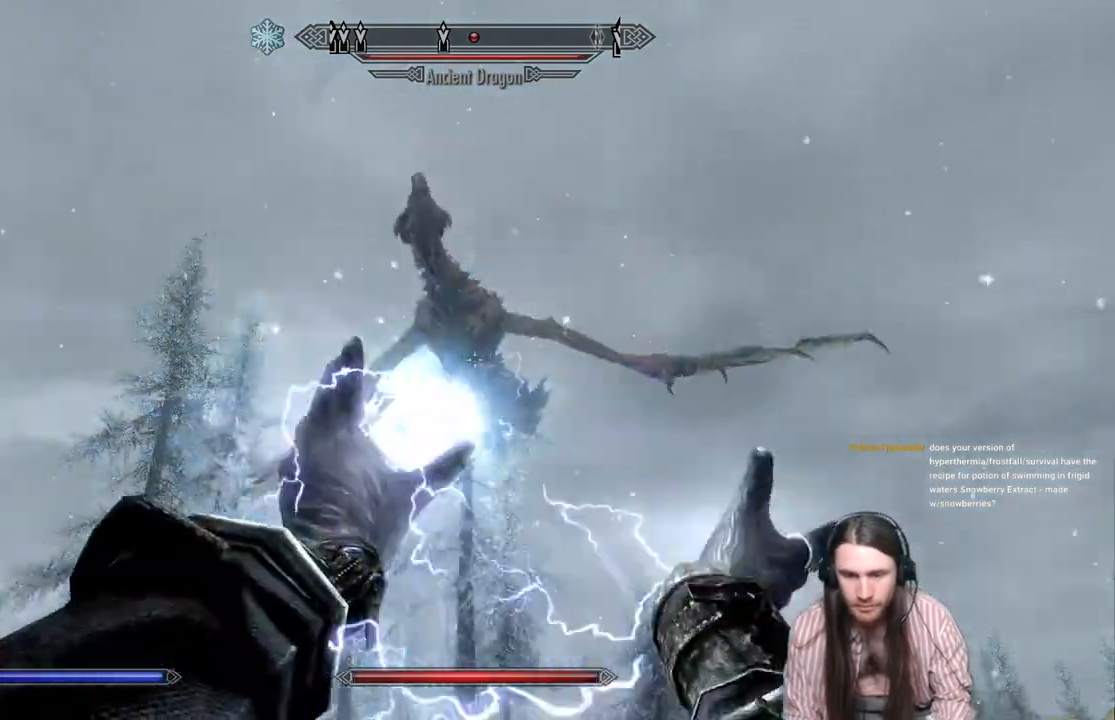
{"buttons": ["L2", "R2"], "left_stick": "center", "right_stick": "center", "events": [[33, "L2", "down"], [67, "R2", "down"]]}
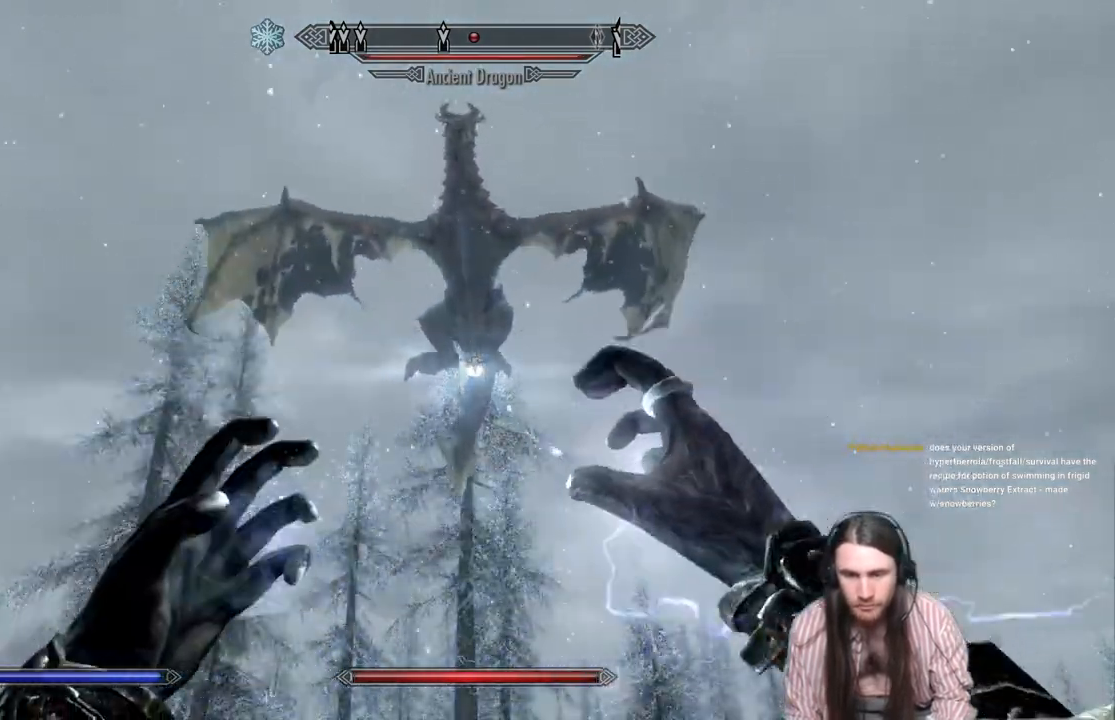
{"buttons": [], "left_stick": "center", "right_stick": "center", "events": [[383, "R2", "up"], [417, "L2", "up"]]}
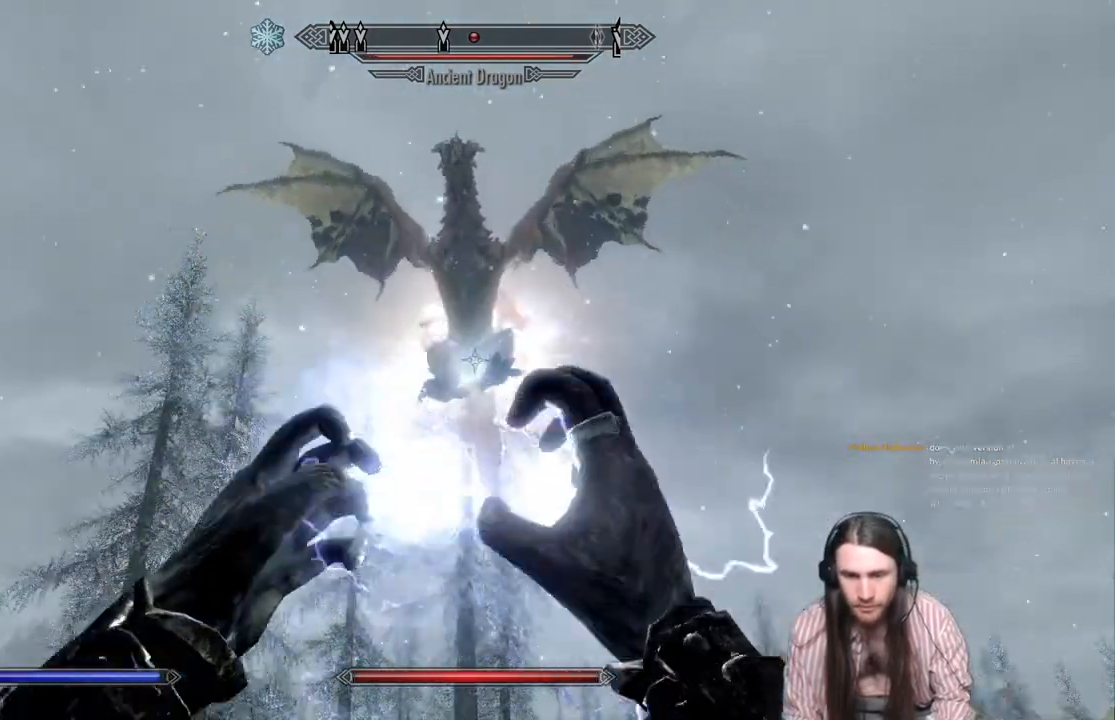
{"buttons": [], "left_stick": "center", "right_stick": "center", "events": []}
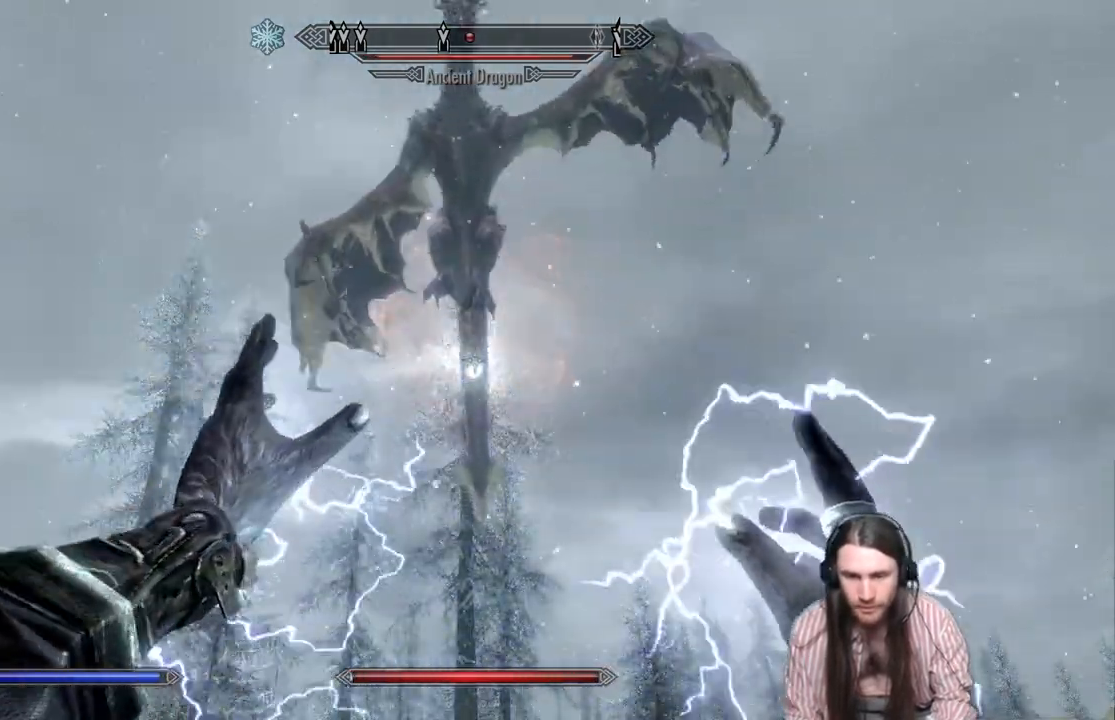
{"buttons": [], "left_stick": "center", "right_stick": "center", "events": []}
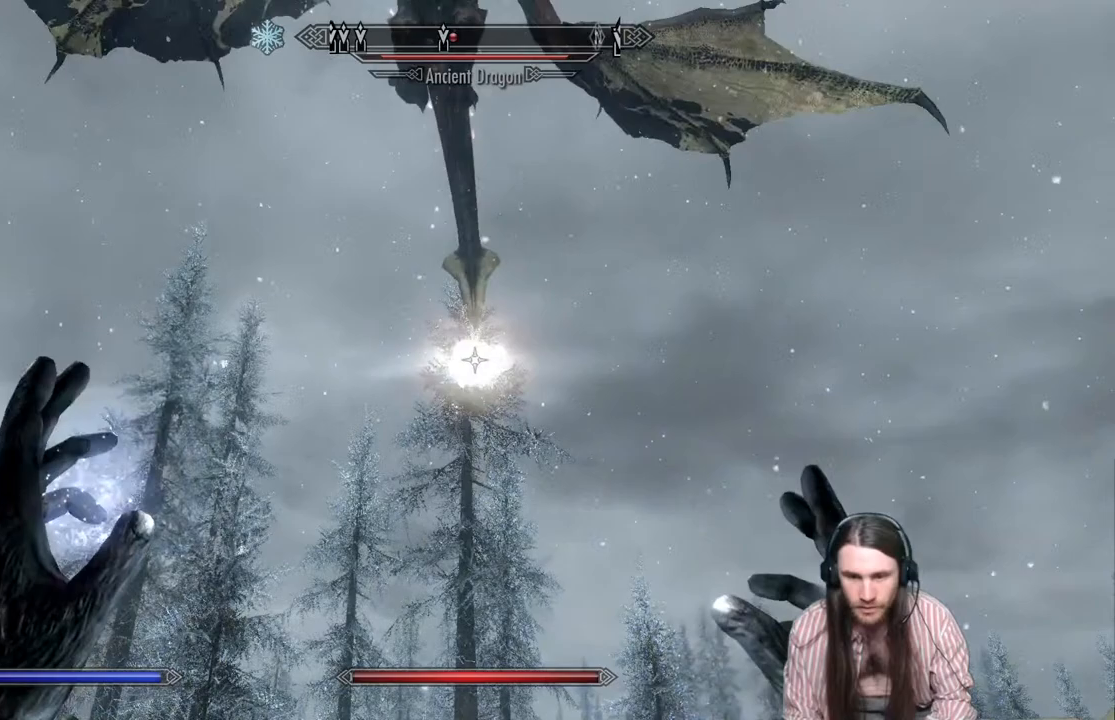
{"buttons": [], "left_stick": "center", "right_stick": "center", "events": [[250, "right_stick", "right"], [483, "right_stick", "center"]]}
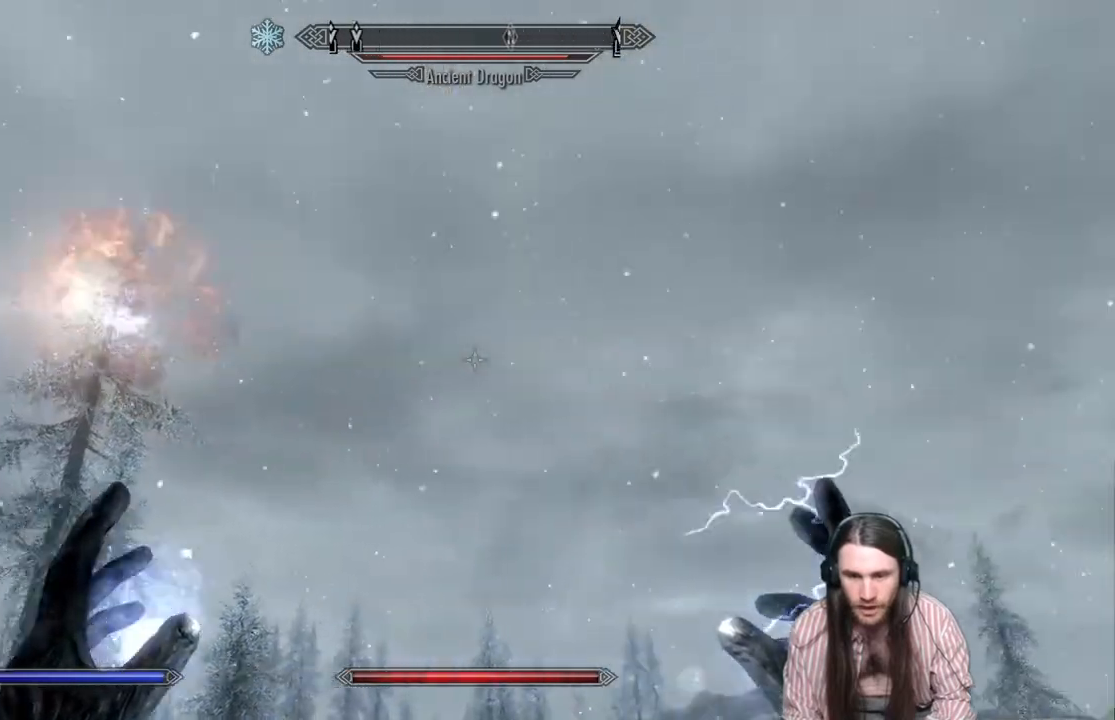
{"buttons": [], "left_stick": "center", "right_stick": "center", "events": [[167, "B", "down"], [217, "B", "up"]]}
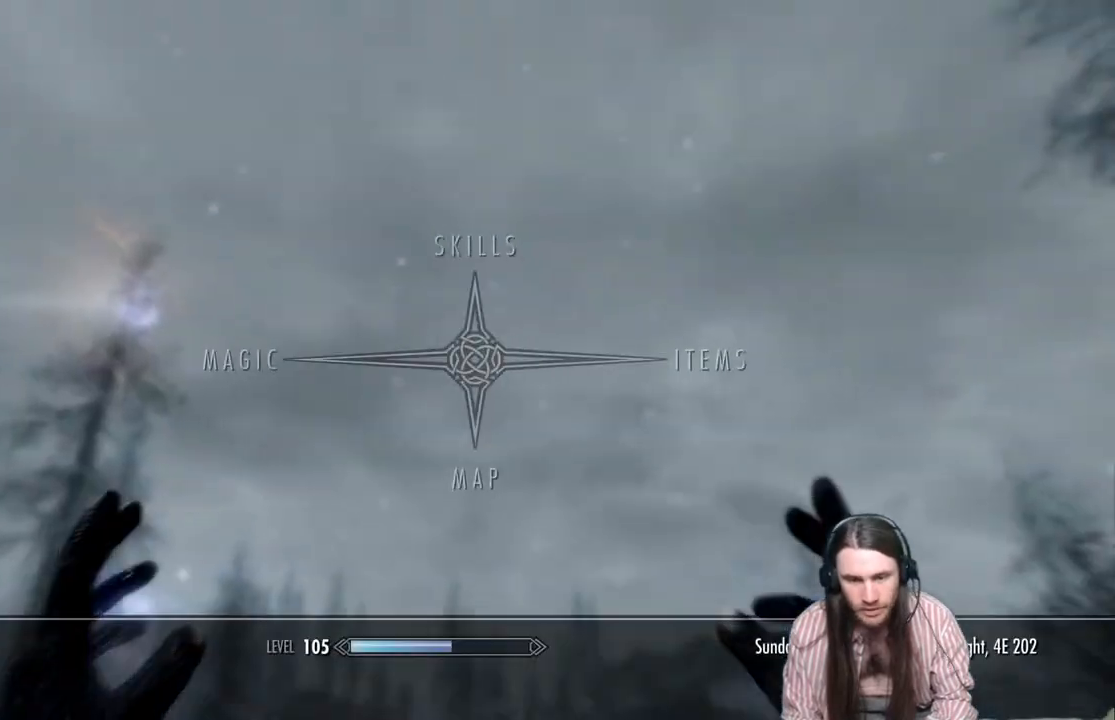
{"buttons": [], "left_stick": "center", "right_stick": "center", "events": []}
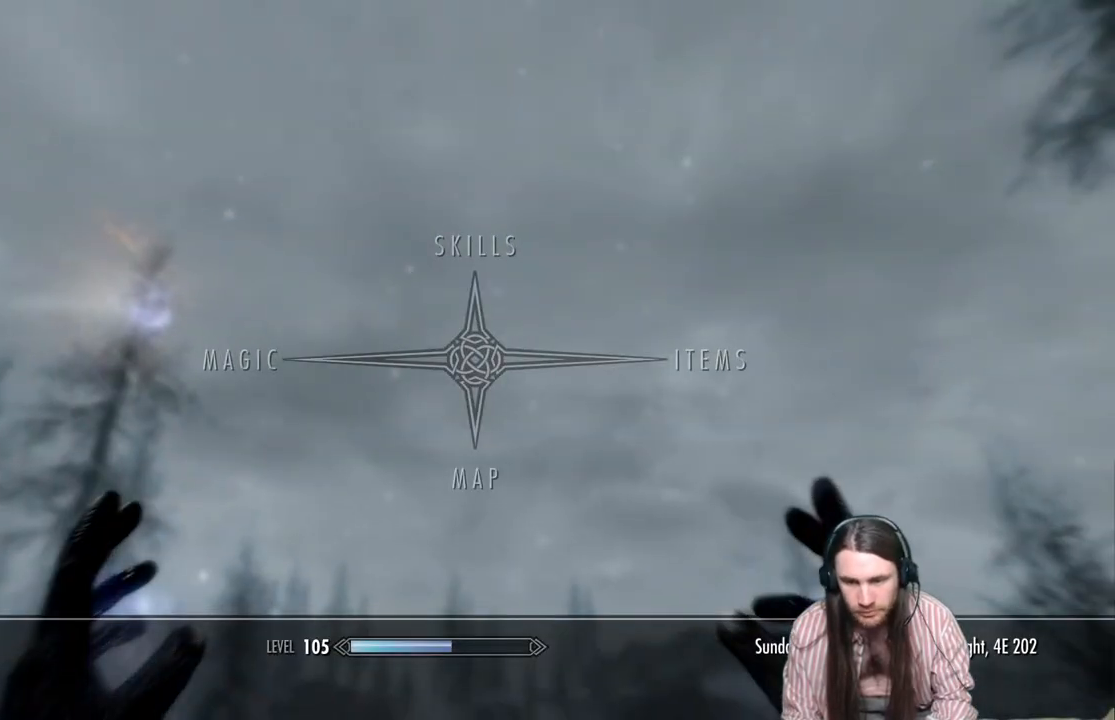
{"buttons": ["START"], "left_stick": "center", "right_stick": "center", "events": [[183, "B", "down"], [267, "B", "up"], [483, "START", "down"]]}
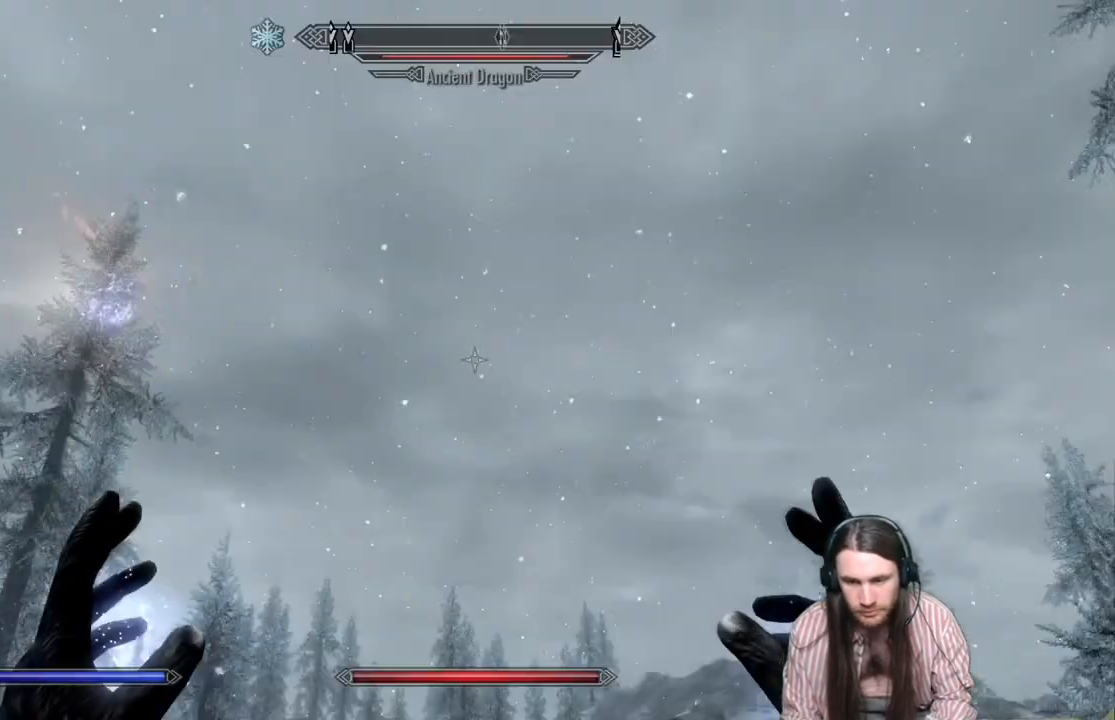
{"buttons": [], "left_stick": "center", "right_stick": "center", "events": [[100, "START", "up"]]}
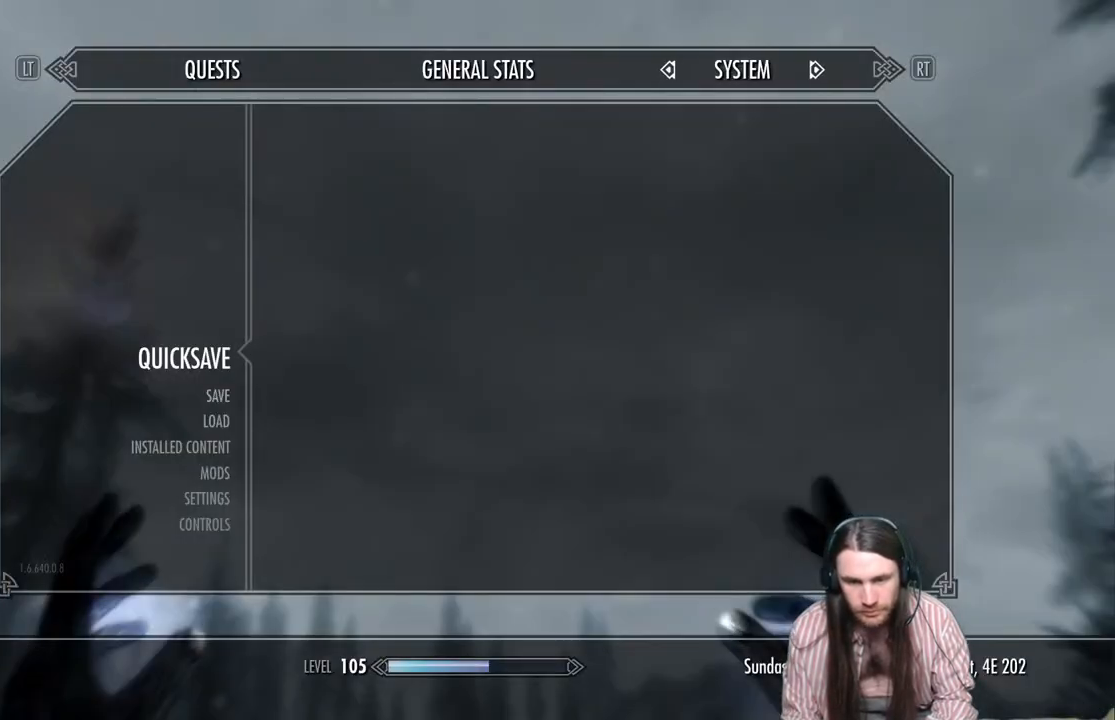
{"buttons": ["B"], "left_stick": "center", "right_stick": "center", "events": [[17, "A", "down"], [150, "A", "up"], [417, "B", "down"]]}
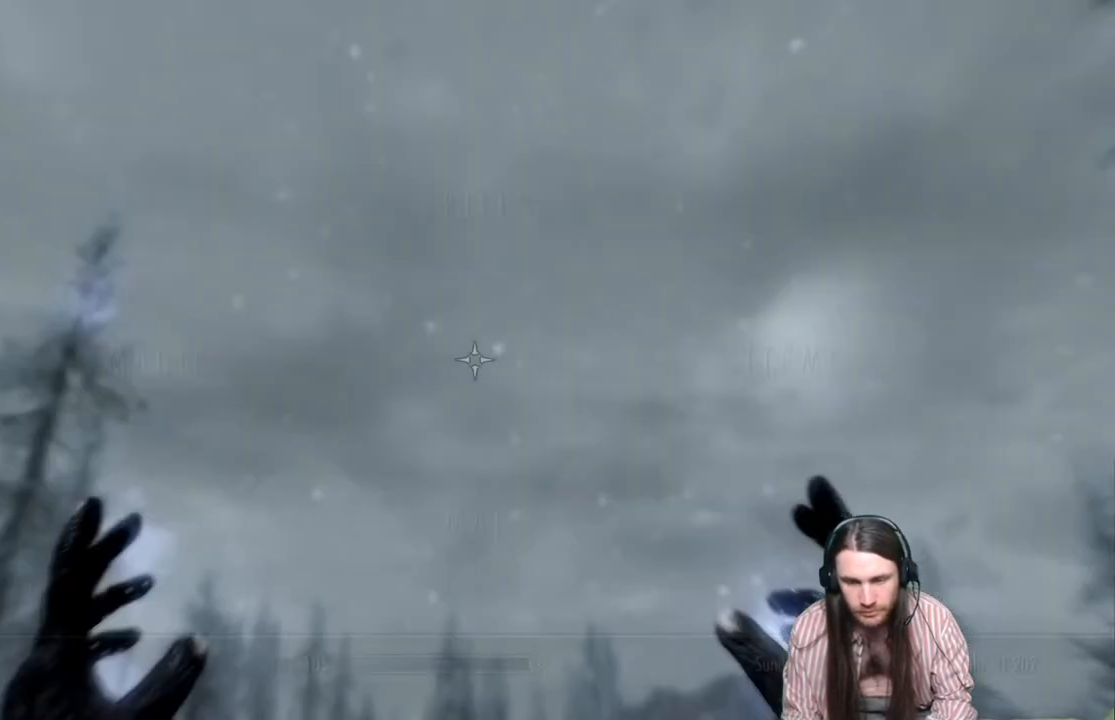
{"buttons": [], "left_stick": "center", "right_stick": "center", "events": [[33, "B", "up"], [83, "DPAD_RIGHT", "down"], [233, "A", "down"], [233, "DPAD_RIGHT", "up"], [333, "A", "up"]]}
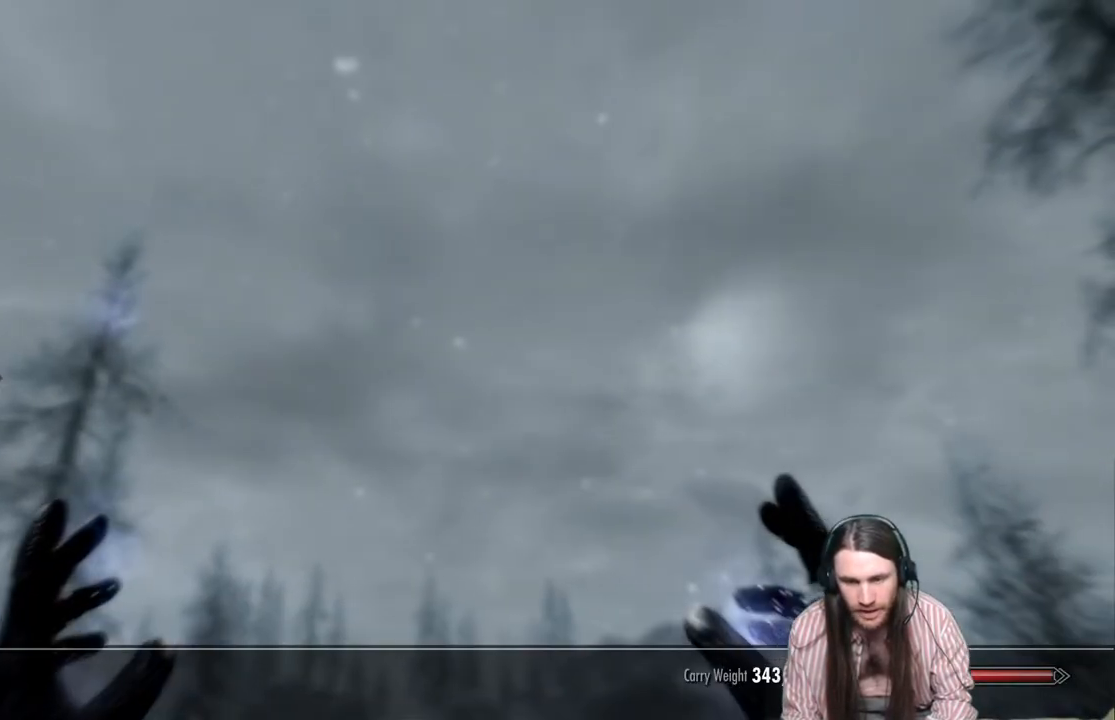
{"buttons": [], "left_stick": "center", "right_stick": "center", "events": []}
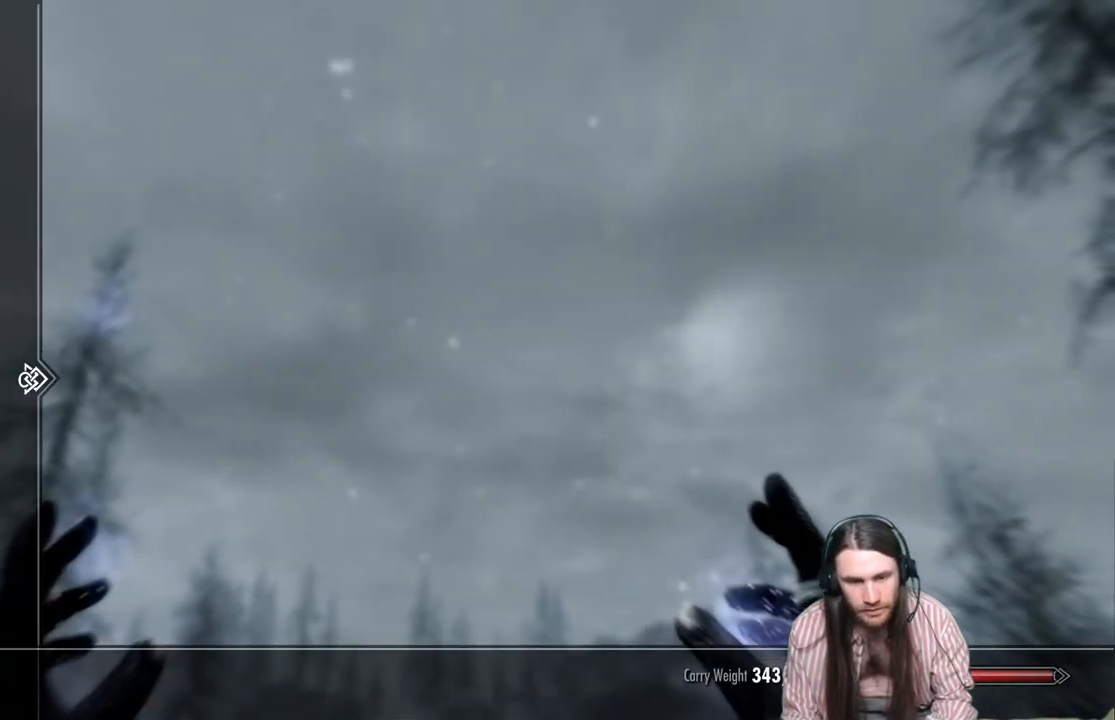
{"buttons": [], "left_stick": "center", "right_stick": "center", "events": [[200, "DPAD_UP", "down"], [283, "DPAD_UP", "up"]]}